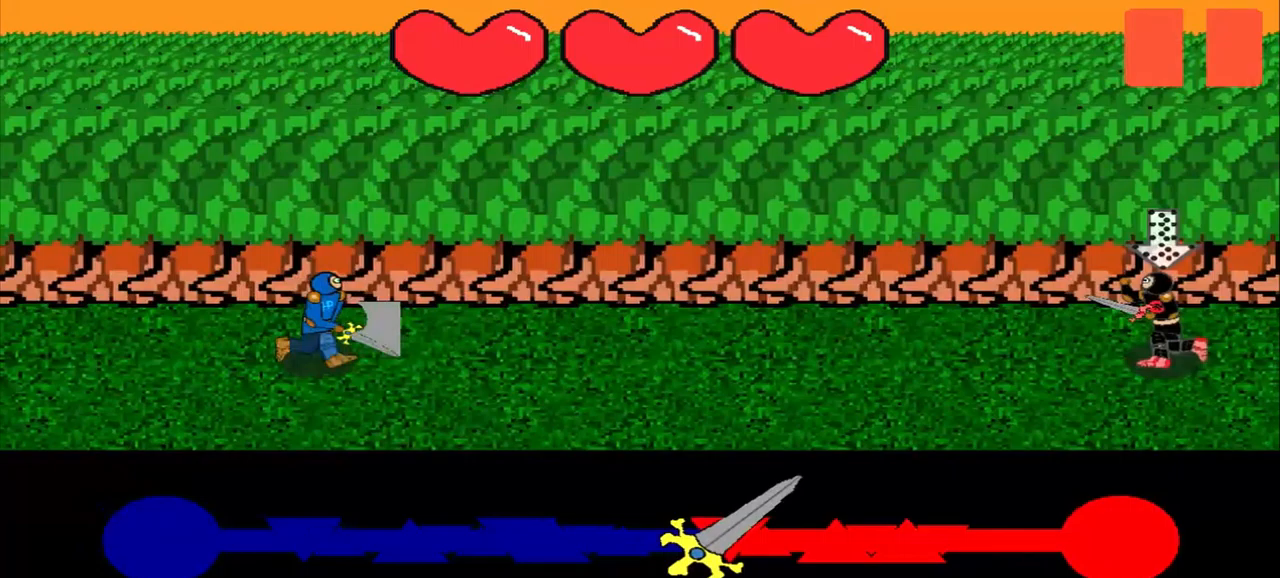
Gameplay with a controller (PlayStation layout); each line is a JSON object with the inputs held at the frame after it (dt_ms = milliseconds from this image to that frame). "events" lists button and stick changes between this image and that frame as [ms after this image, input, new state], when the widget could be followed in between. Not read: L2 L3 R2 R3 right_stick.
{"dt_ms": 208, "buttons": [], "left_stick": "center", "events": []}
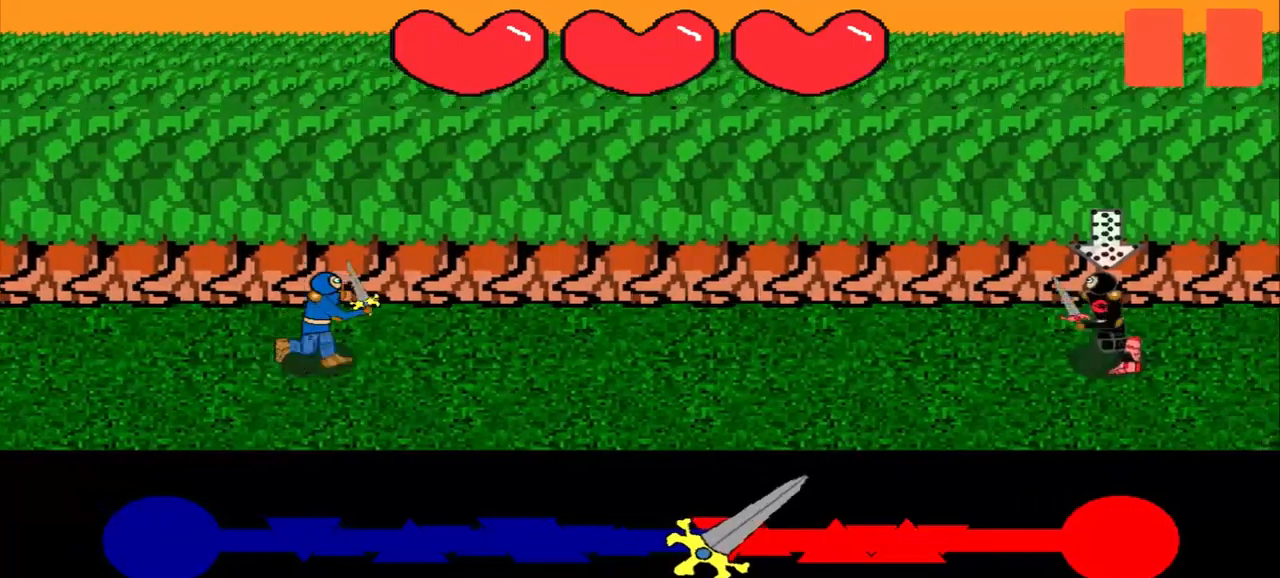
{"dt_ms": 500, "buttons": [], "left_stick": "center", "events": []}
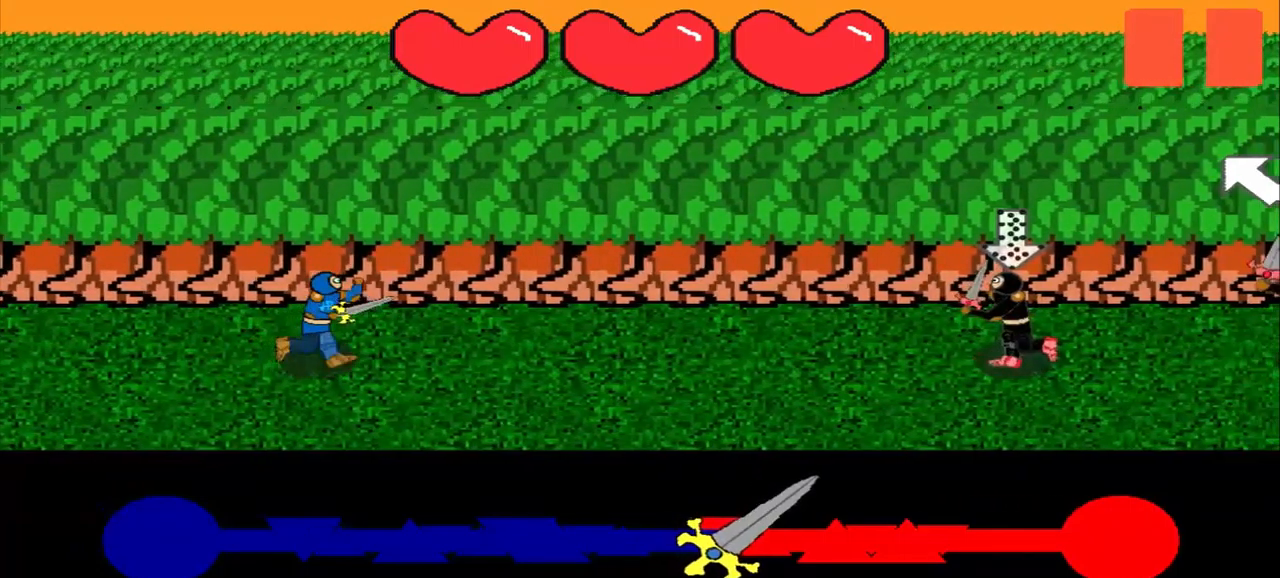
{"dt_ms": 500, "buttons": [], "left_stick": "center", "events": [[125, "left_stick", "up"], [292, "left_stick", "center"]]}
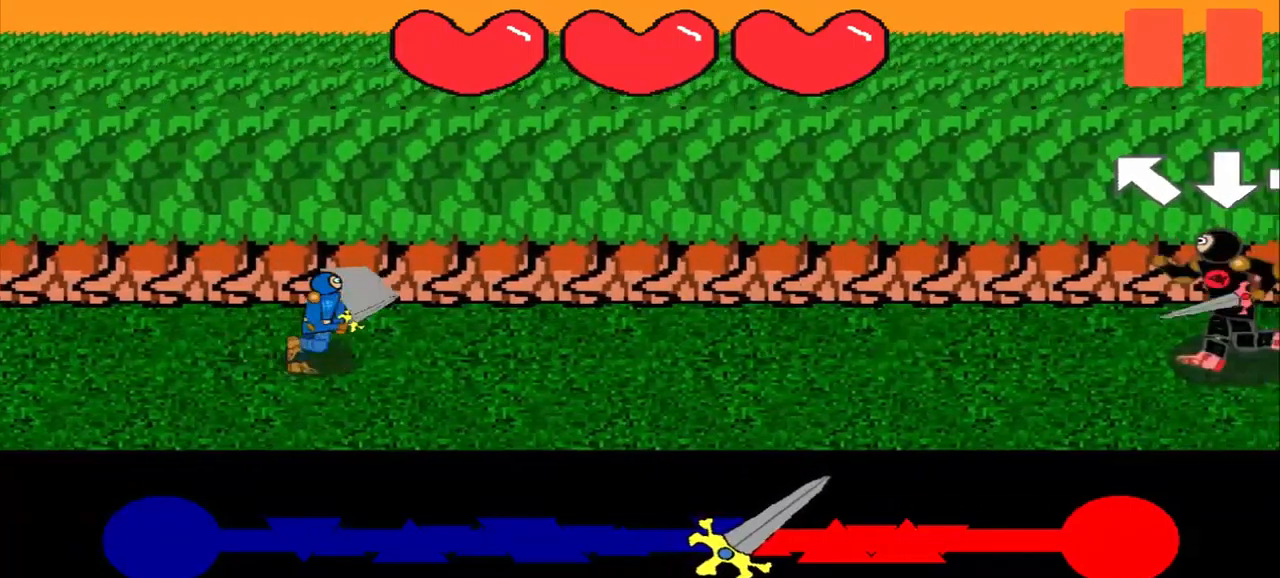
{"dt_ms": 500, "buttons": [], "left_stick": "center", "events": []}
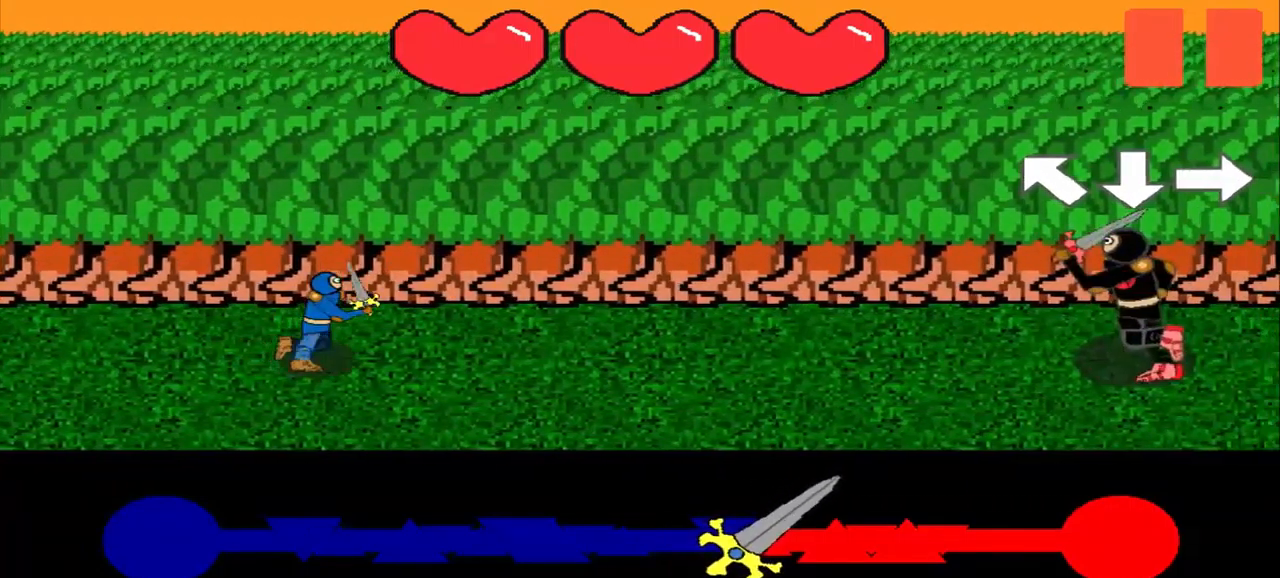
{"dt_ms": 500, "buttons": [], "left_stick": "center", "events": []}
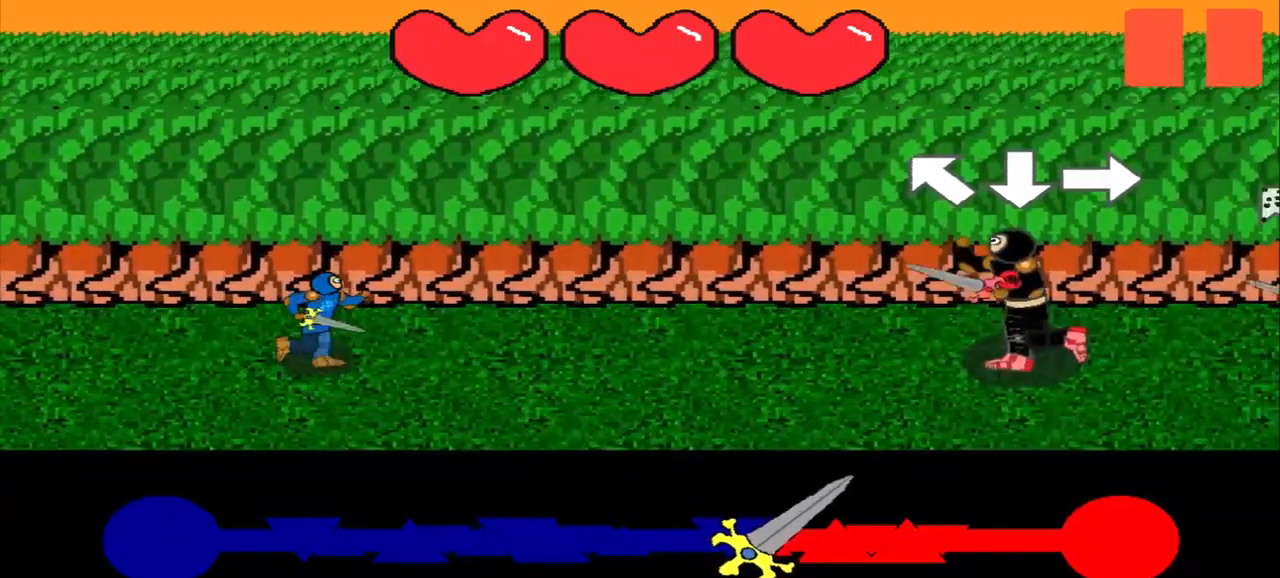
{"dt_ms": 500, "buttons": [], "left_stick": "center", "events": [[84, "left_stick", "up-left"], [292, "left_stick", "center"]]}
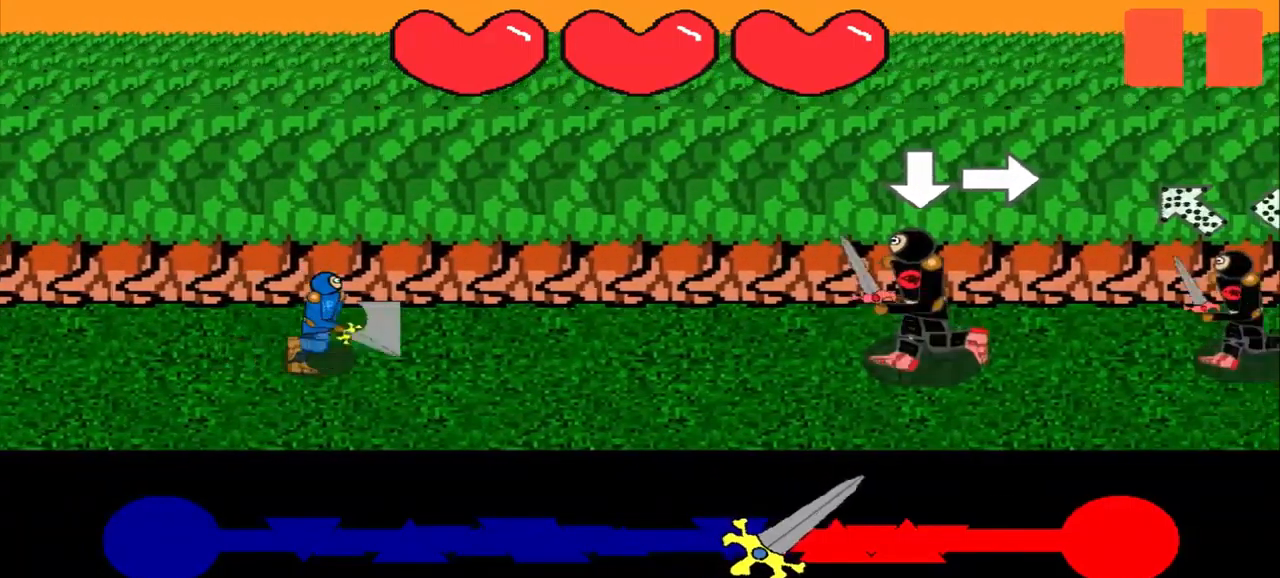
{"dt_ms": 500, "buttons": [], "left_stick": "right", "events": [[417, "left_stick", "right"]]}
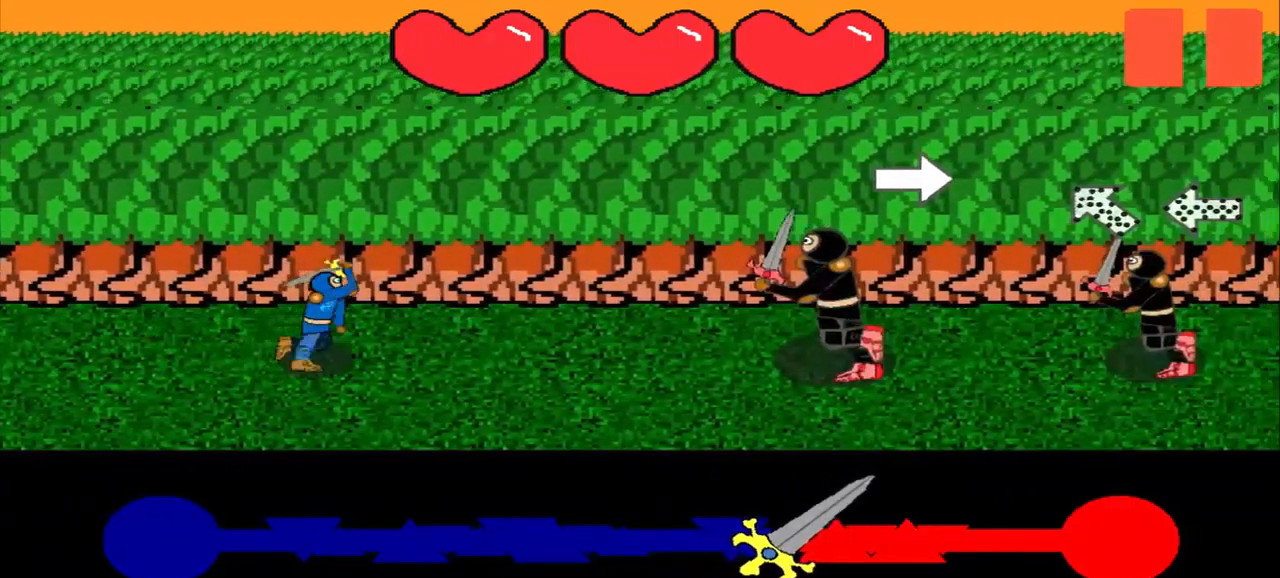
{"dt_ms": 500, "buttons": [], "left_stick": "center", "events": [[167, "left_stick", "center"]]}
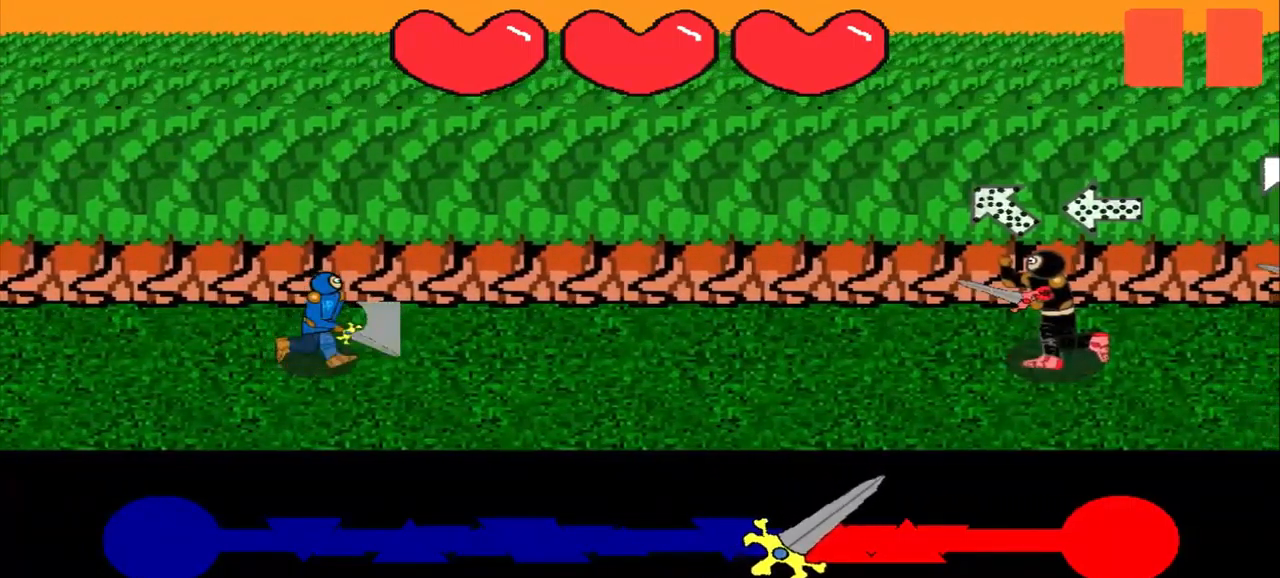
{"dt_ms": 500, "buttons": [], "left_stick": "center", "events": [[292, "left_stick", "down-right"], [417, "left_stick", "center"]]}
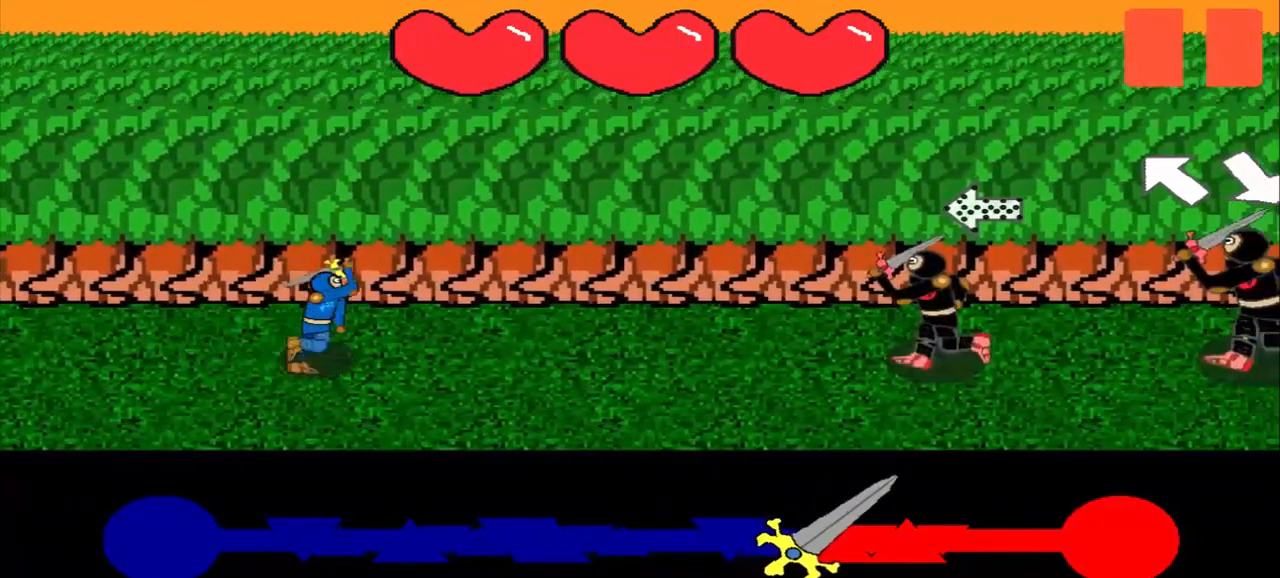
{"dt_ms": 500, "buttons": [], "left_stick": "center", "events": [[167, "left_stick", "right"], [334, "left_stick", "center"]]}
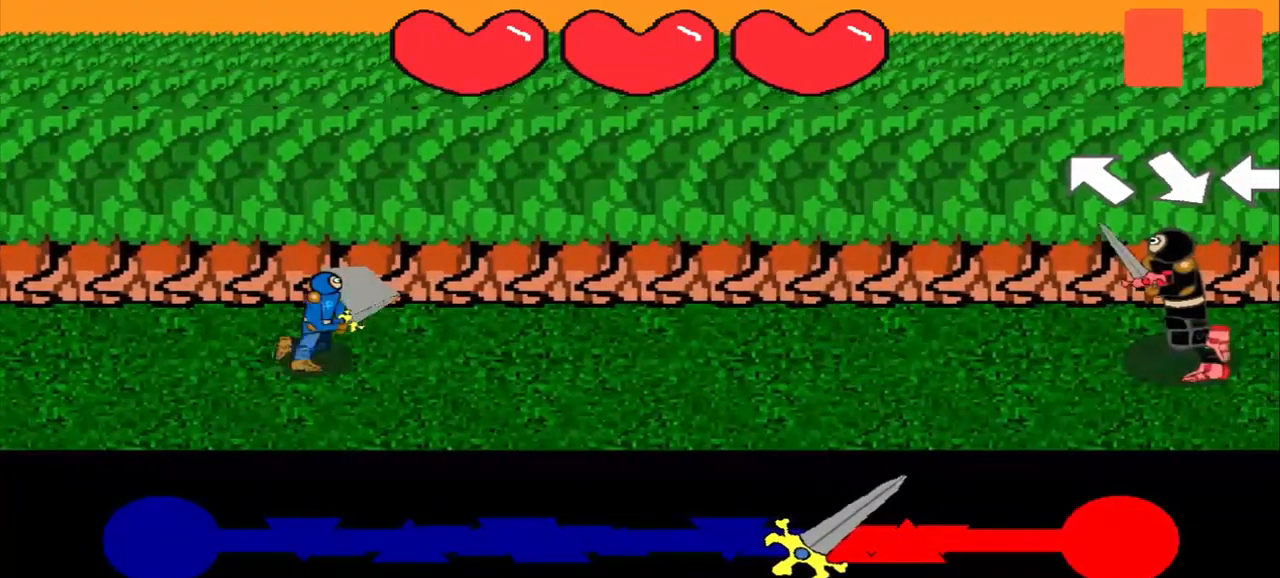
{"dt_ms": 500, "buttons": [], "left_stick": "center", "events": []}
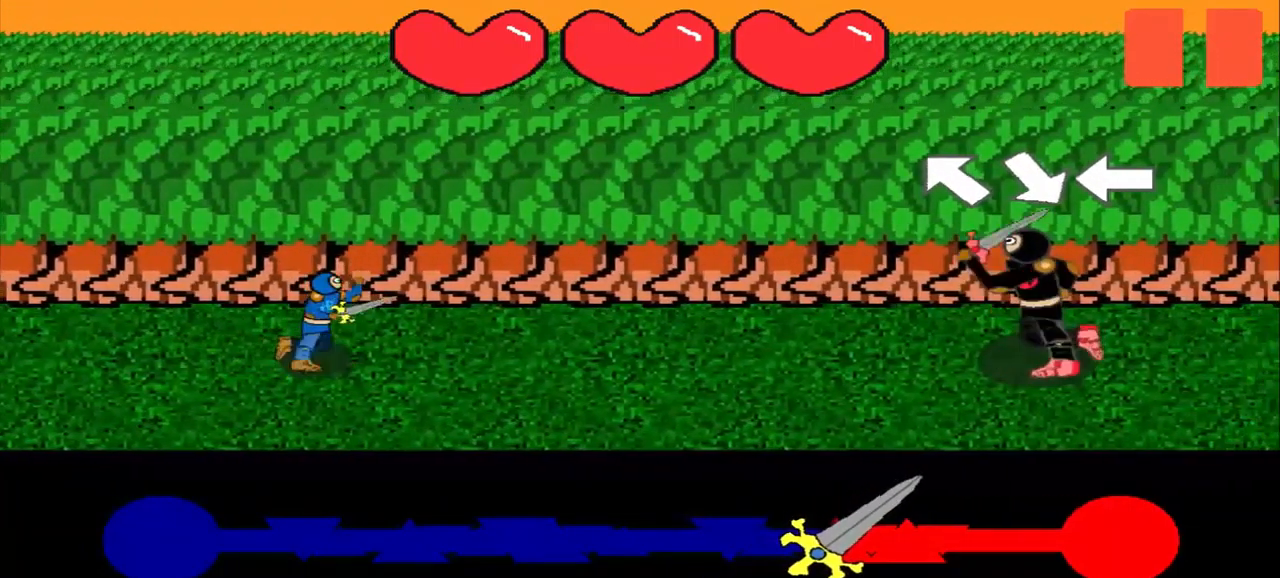
{"dt_ms": 459, "buttons": [], "left_stick": "center", "events": [[251, "left_stick", "up-left"], [459, "left_stick", "center"]]}
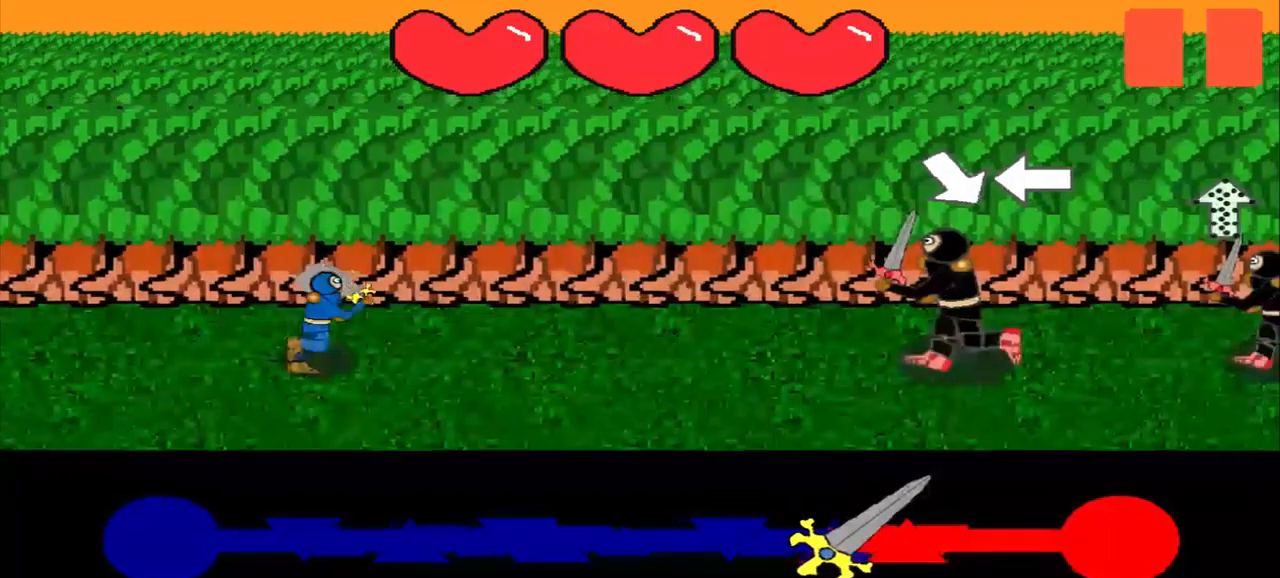
{"dt_ms": 500, "buttons": [], "left_stick": "center", "events": [[209, "left_stick", "down-right"], [417, "left_stick", "center"]]}
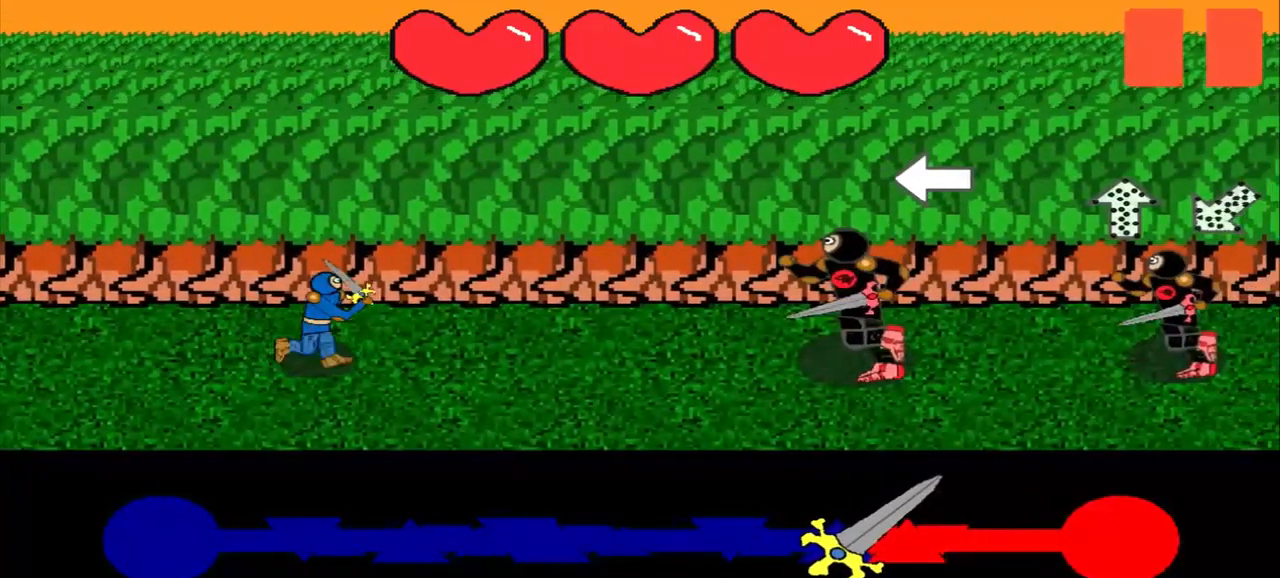
{"dt_ms": 500, "buttons": [], "left_stick": "center", "events": [[167, "left_stick", "left"], [375, "left_stick", "center"]]}
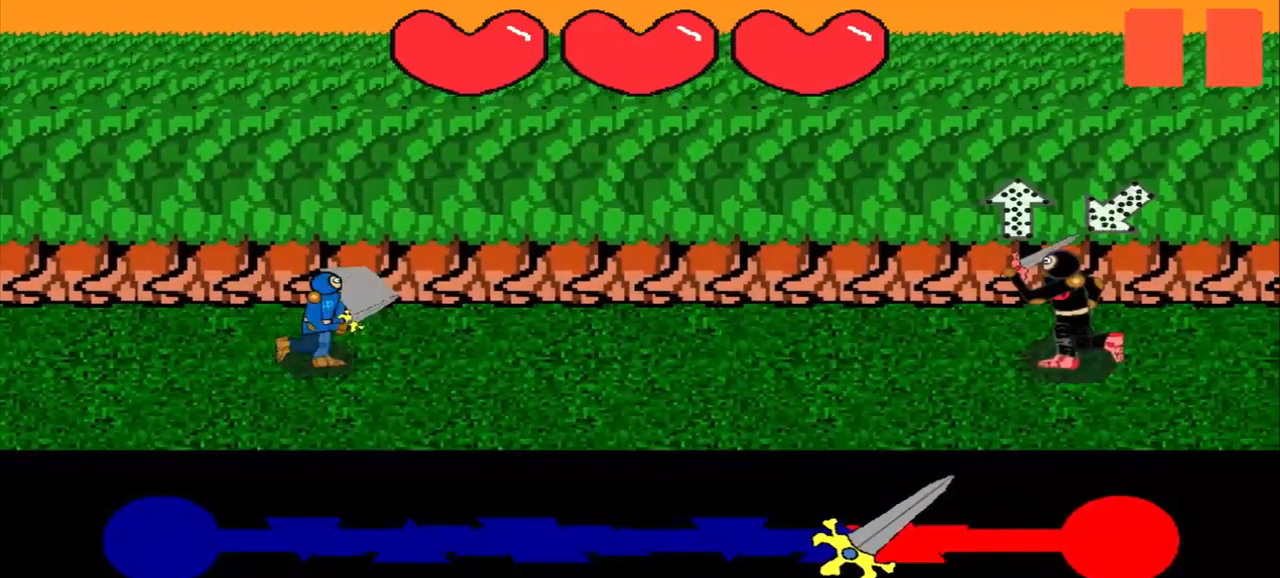
{"dt_ms": 500, "buttons": [], "left_stick": "center", "events": []}
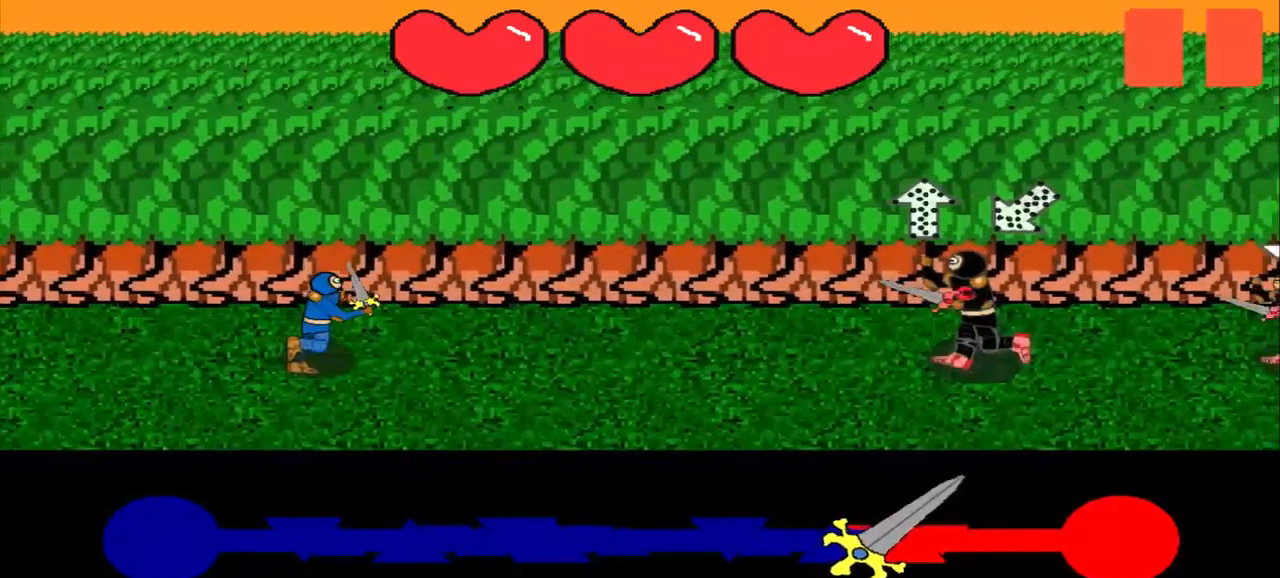
{"dt_ms": 500, "buttons": [], "left_stick": "up-right", "events": [[375, "left_stick", "up-right"]]}
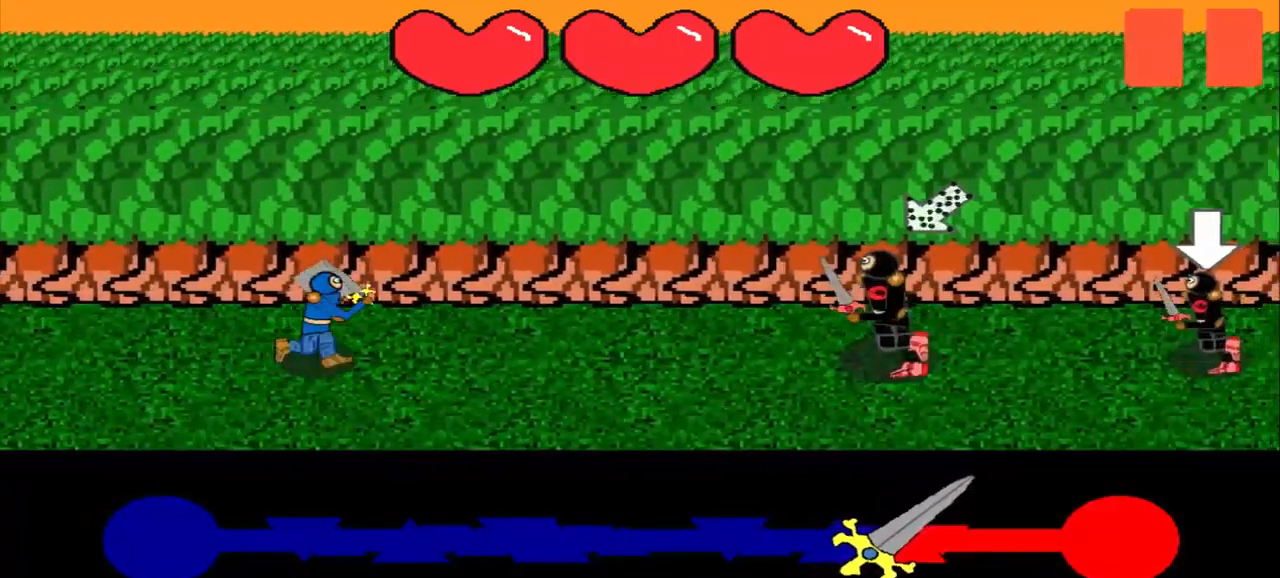
{"dt_ms": 500, "buttons": [], "left_stick": "center", "events": [[42, "left_stick", "center"]]}
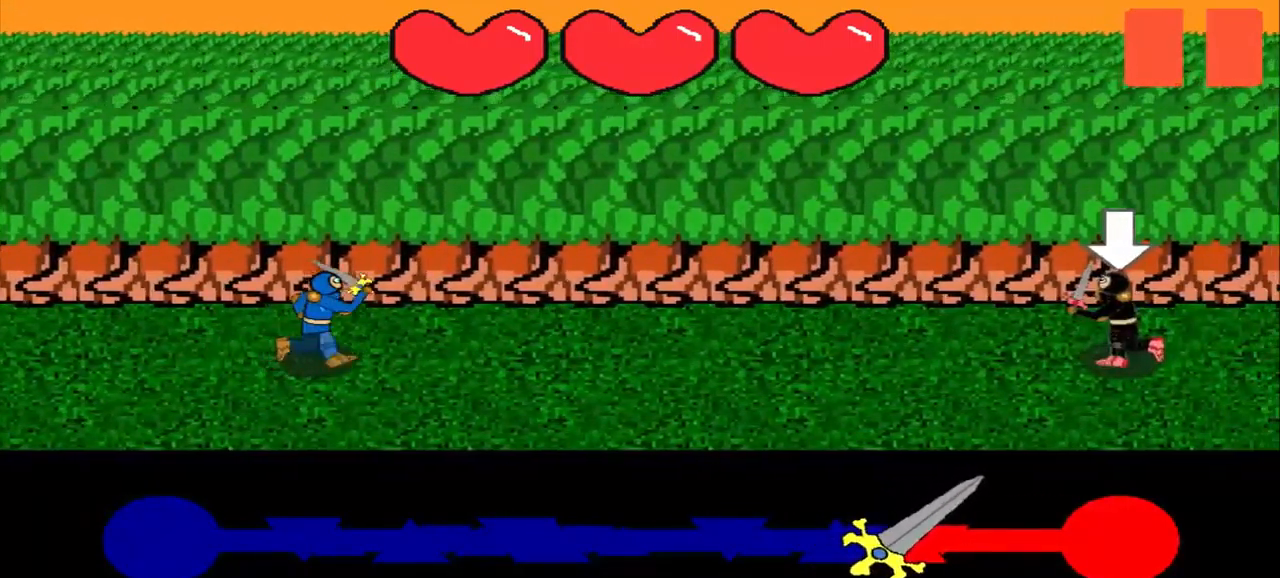
{"dt_ms": 500, "buttons": [], "left_stick": "center", "events": []}
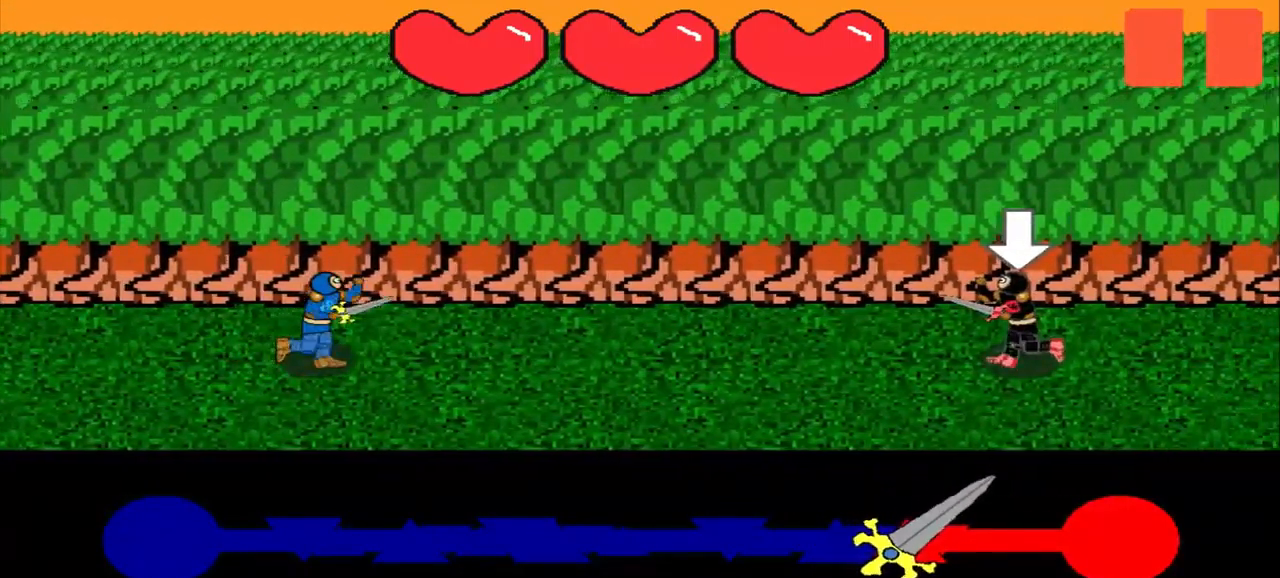
{"dt_ms": 500, "buttons": [], "left_stick": "center", "events": [[84, "left_stick", "down"], [209, "left_stick", "center"]]}